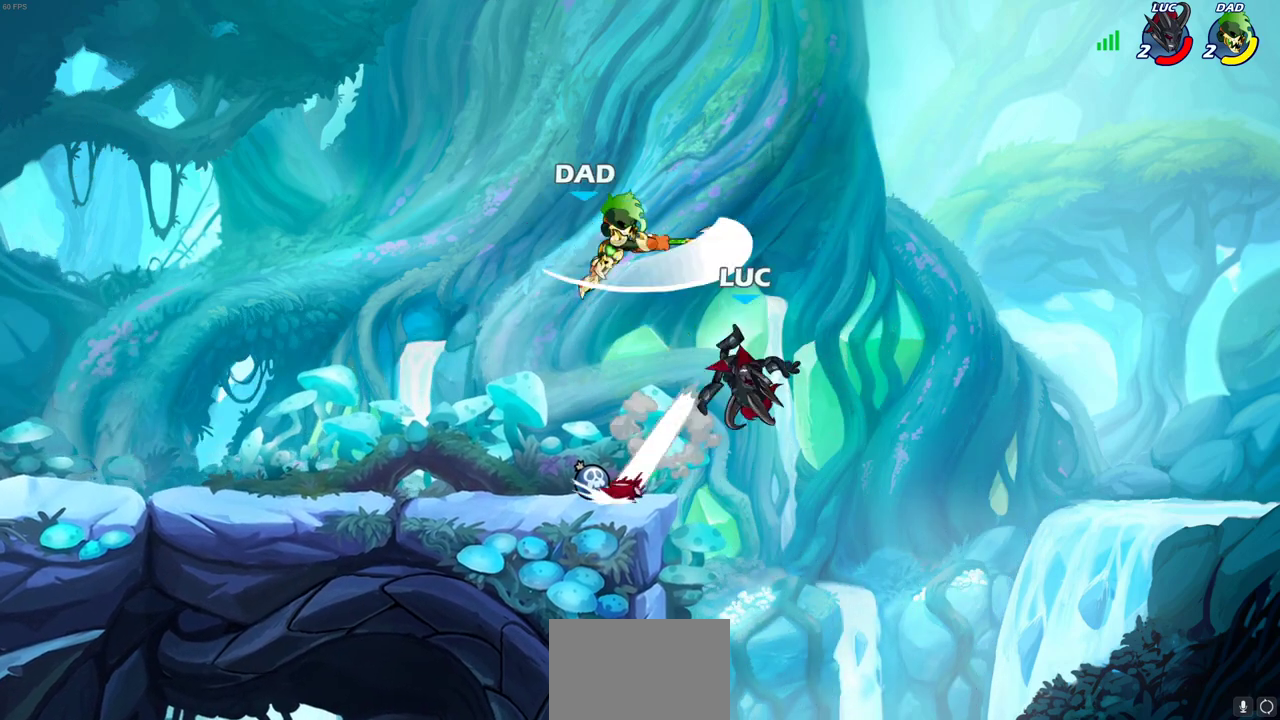
Gameplay with a controller (PlayStation layout); each line is a JSON object with the inputs held at the frame after it (dt_ms = milliseconds from this image to that frame). "events" lists button and stick changes between this image and that frame as [ms after this image, input, new state], when the widget could be followed in between.
{"dt_ms": 700, "buttons": ["CROSS"], "left_stick": "left", "right_stick": "center", "events": [[17, "left_stick", "down-left"], [83, "left_stick", "left"], [350, "CROSS", "down"], [450, "CROSS", "up"], [567, "CROSS", "down"]]}
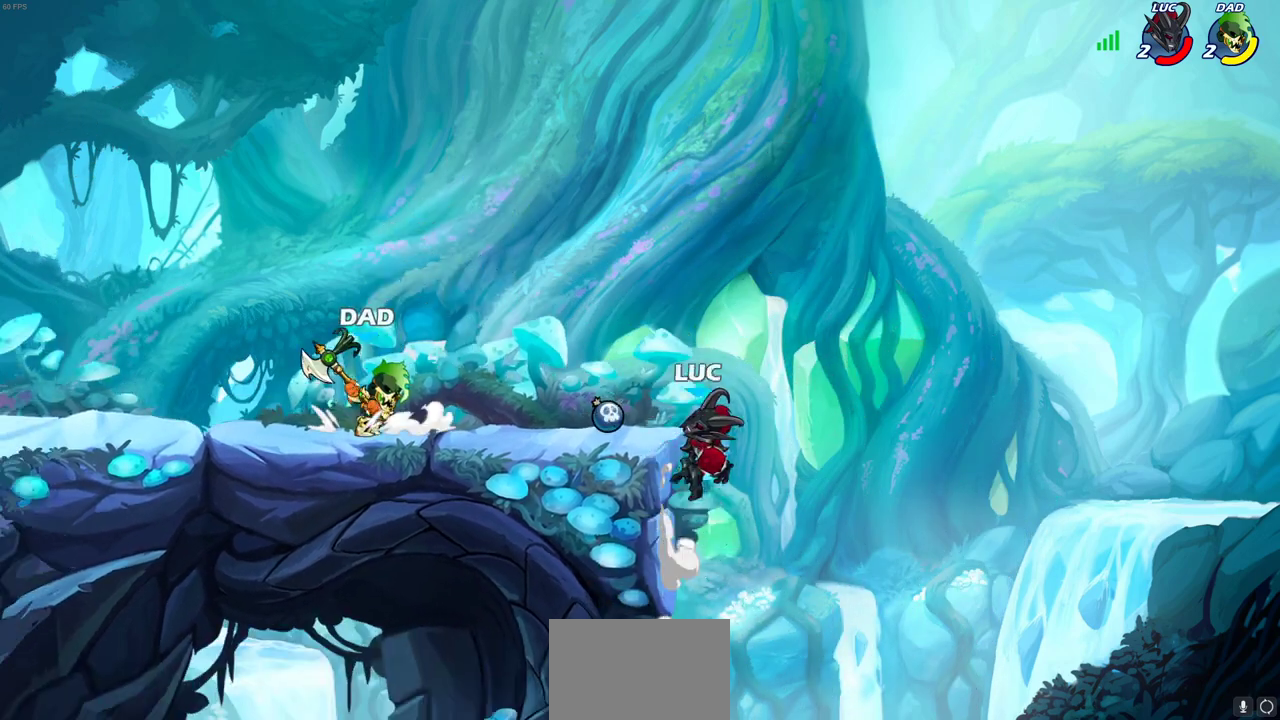
{"dt_ms": 700, "buttons": [], "left_stick": "center", "right_stick": "center", "events": [[50, "CROSS", "up"], [133, "R2", "down"], [150, "CIRCLE", "down"], [250, "CIRCLE", "up"], [267, "R2", "up"], [367, "left_stick", "center"]]}
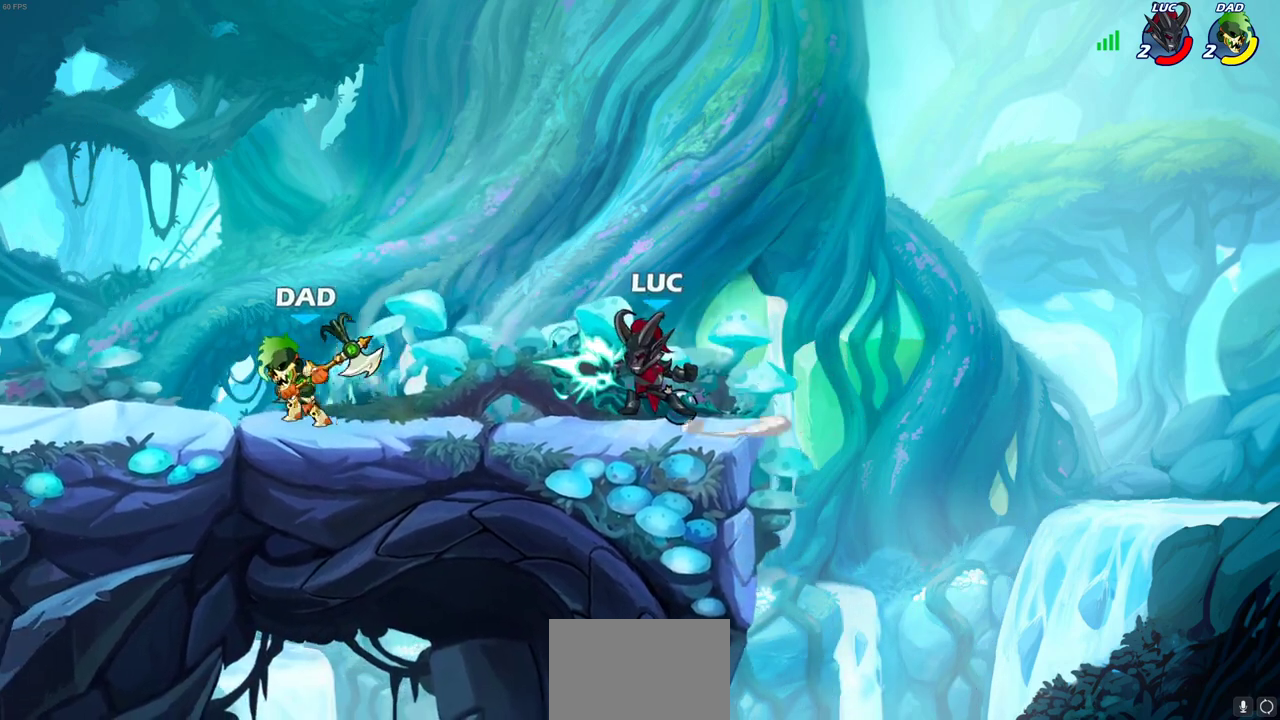
{"dt_ms": 300, "buttons": ["CROSS"], "left_stick": "right", "right_stick": "center", "events": [[83, "left_stick", "right"], [283, "CROSS", "down"]]}
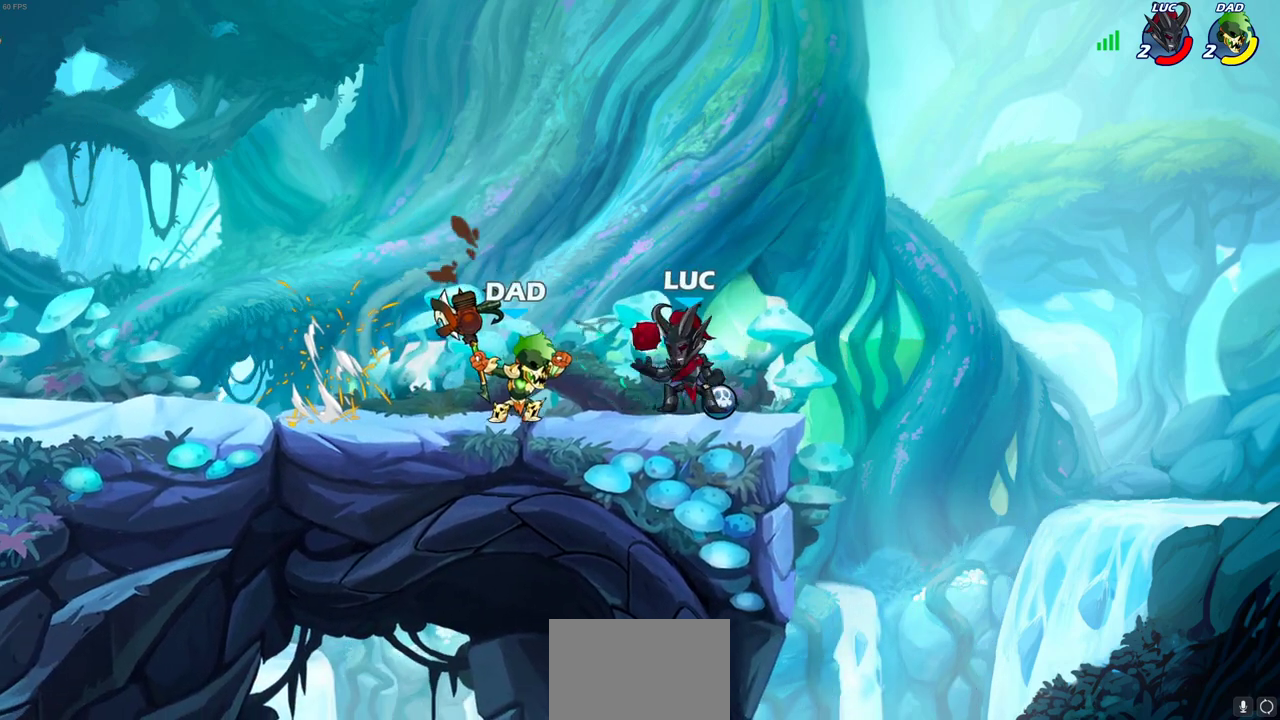
{"dt_ms": 400, "buttons": [], "left_stick": "up-left", "right_stick": "center", "events": [[150, "left_stick", "up-right"], [200, "CROSS", "up"], [200, "left_stick", "down-left"], [317, "left_stick", "up-left"]]}
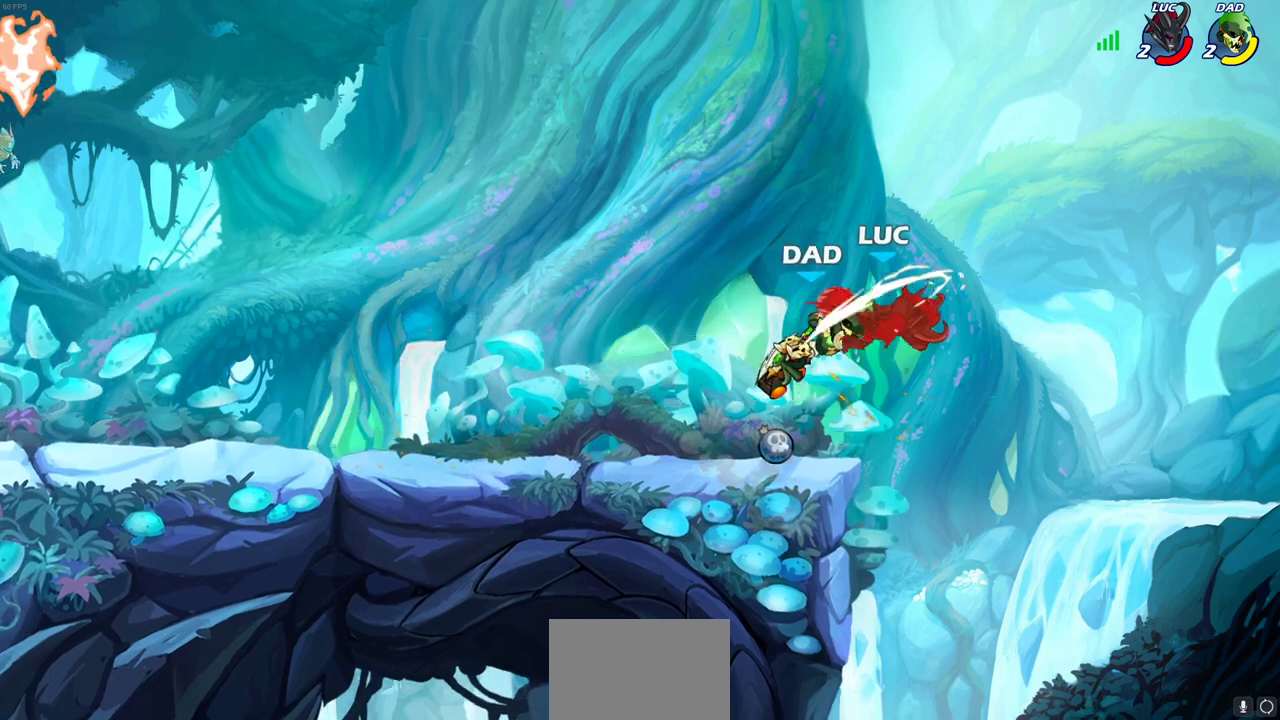
{"dt_ms": 800, "buttons": [], "left_stick": "left", "right_stick": "center", "events": [[133, "left_stick", "left"], [233, "left_stick", "up-left"], [800, "left_stick", "left"]]}
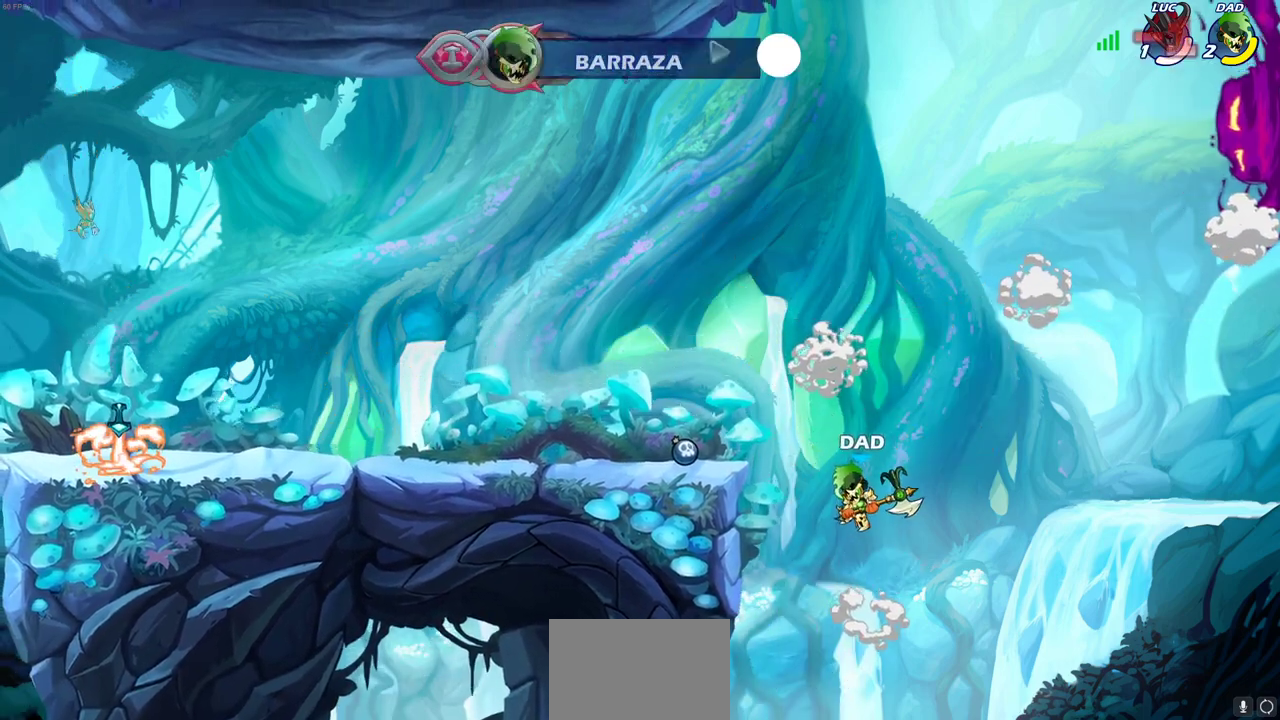
{"dt_ms": 300, "buttons": [], "left_stick": "center", "right_stick": "center", "events": [[133, "left_stick", "center"]]}
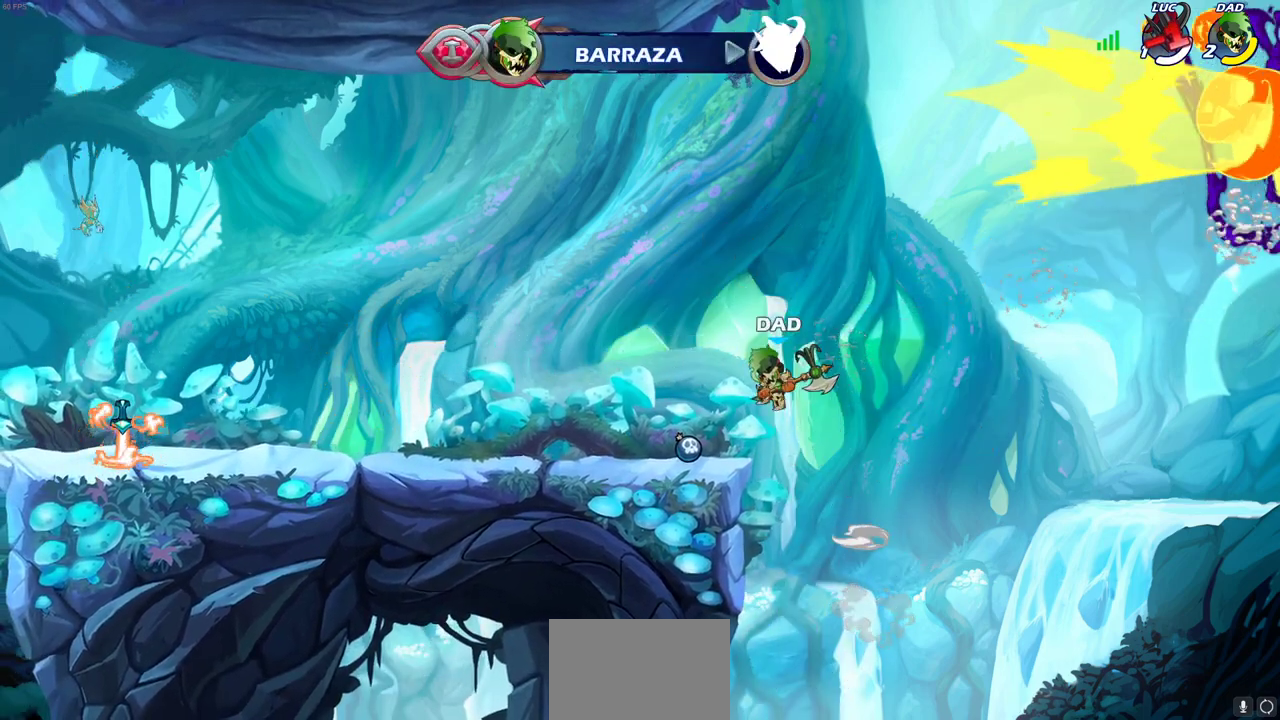
{"dt_ms": 500, "buttons": [], "left_stick": "center", "right_stick": "center", "events": []}
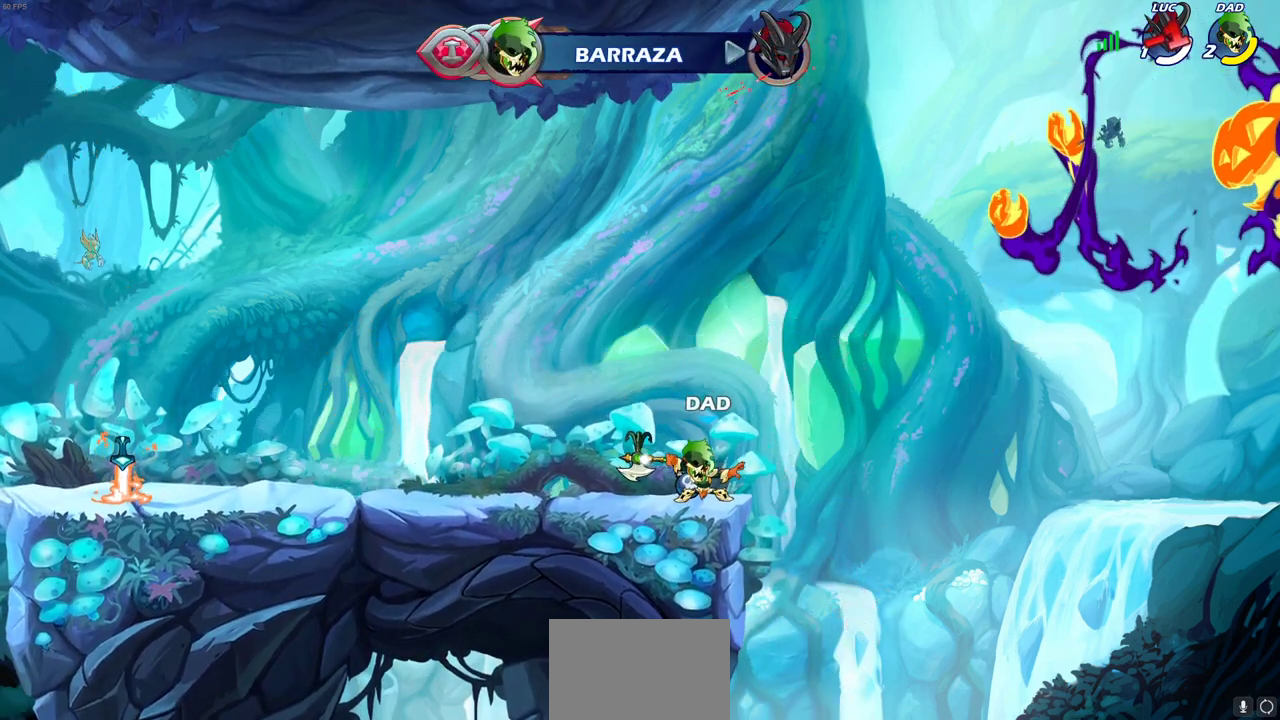
{"dt_ms": 700, "buttons": [], "left_stick": "center", "right_stick": "center", "events": []}
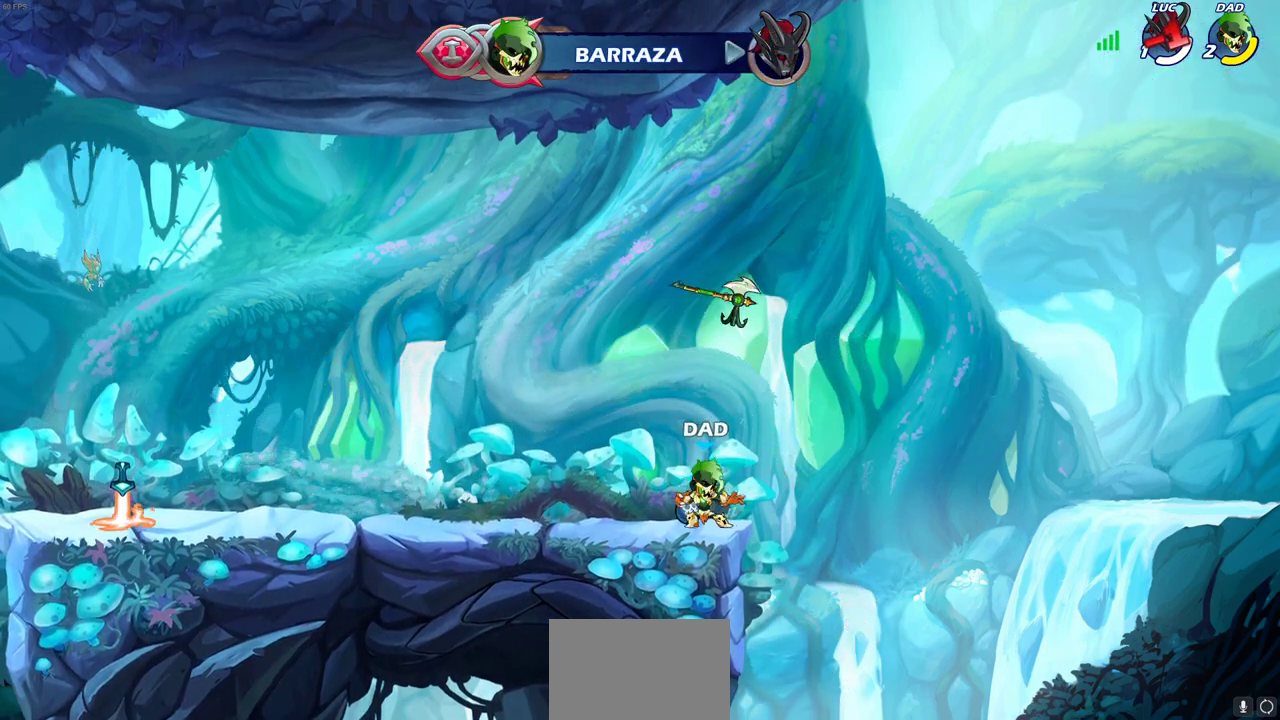
{"dt_ms": 300, "buttons": [], "left_stick": "center", "right_stick": "center", "events": []}
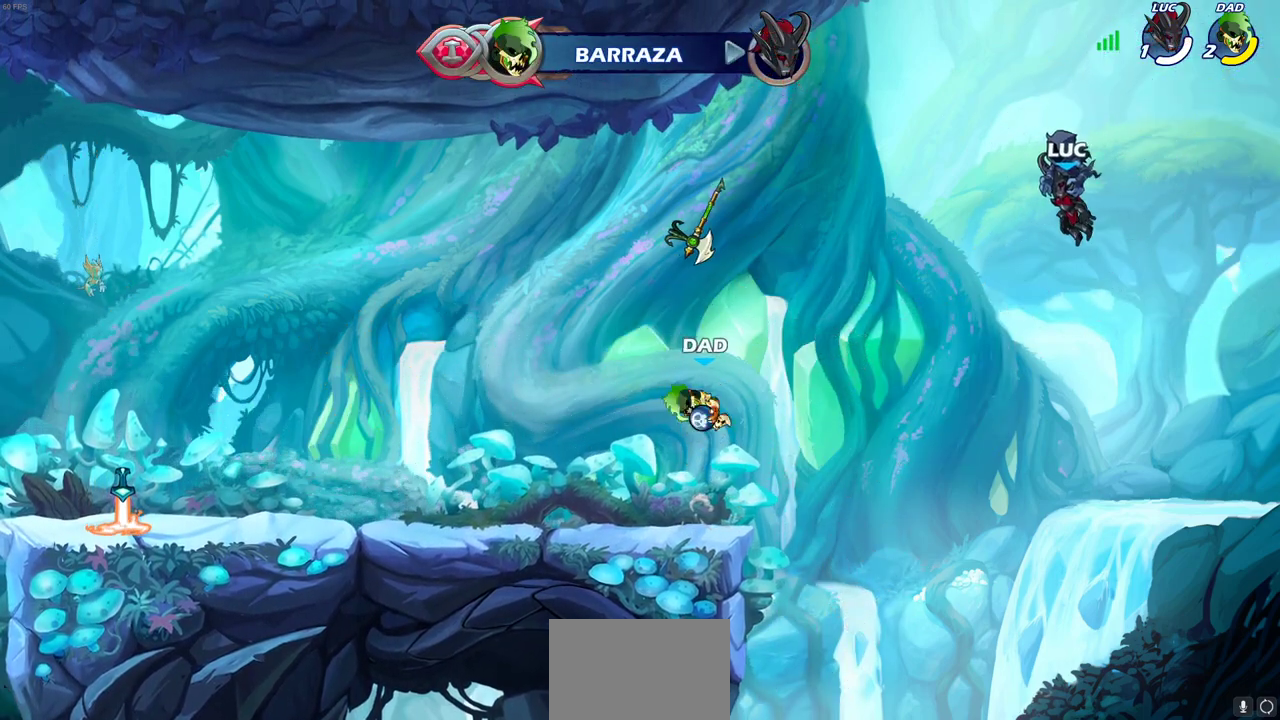
{"dt_ms": 400, "buttons": [], "left_stick": "center", "right_stick": "center", "events": []}
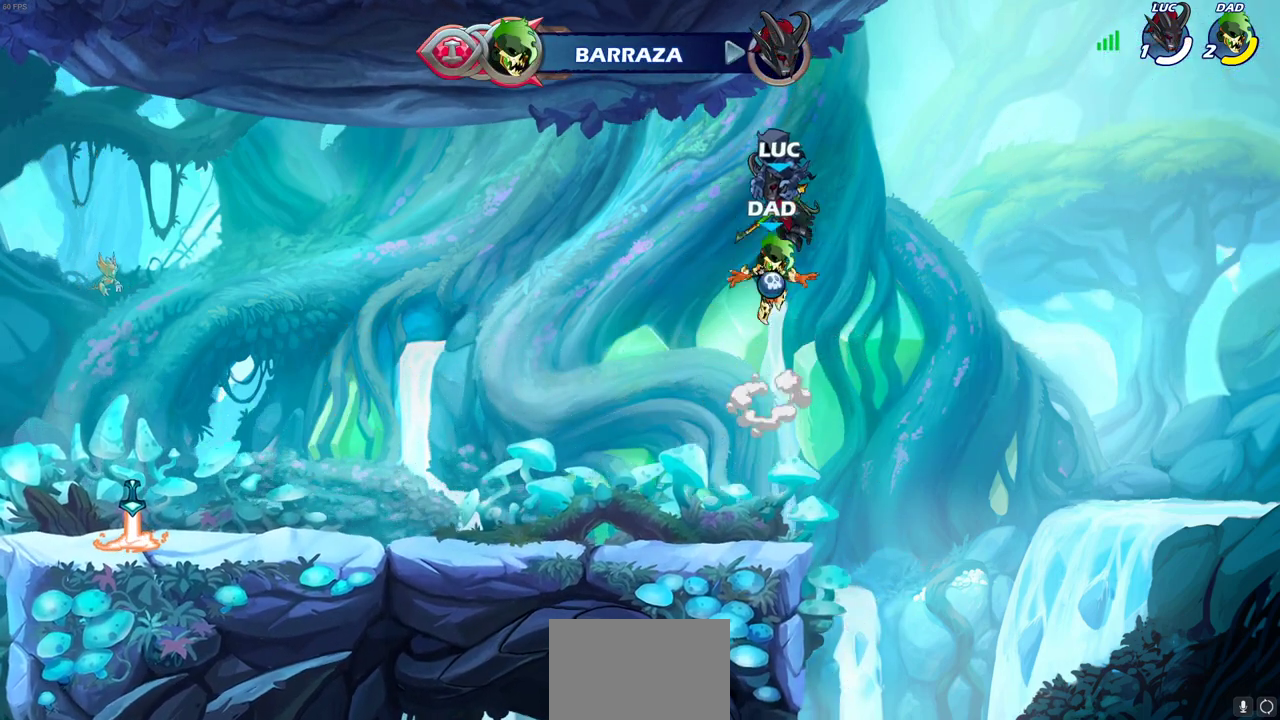
{"dt_ms": 700, "buttons": ["SELECT"], "left_stick": "center", "right_stick": "center", "events": [[683, "SELECT", "down"]]}
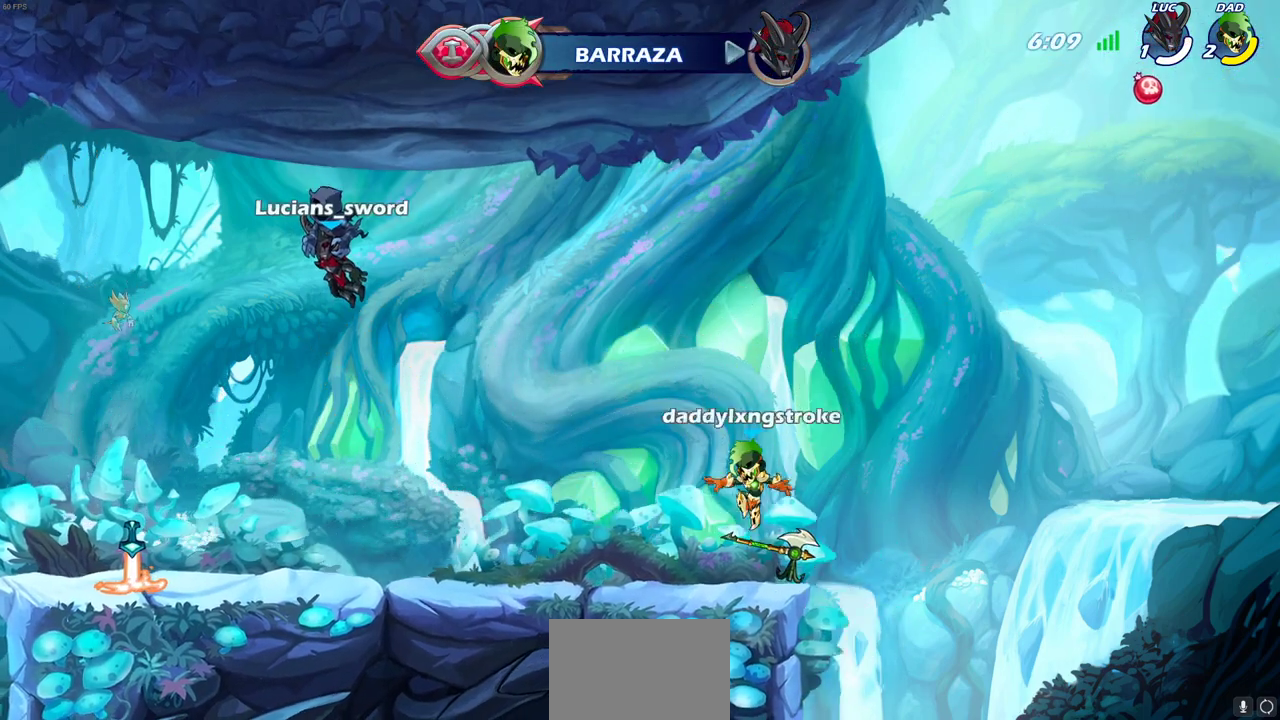
{"dt_ms": 400, "buttons": ["SELECT"], "left_stick": "center", "right_stick": "center", "events": []}
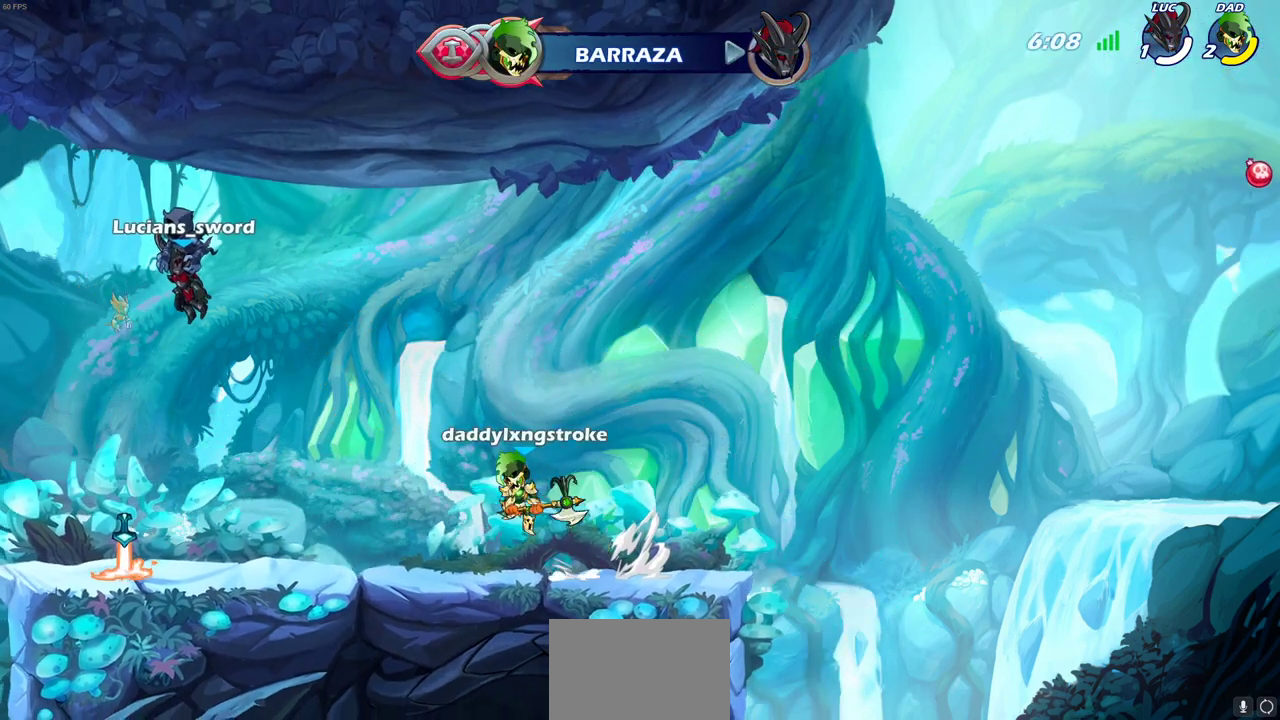
{"dt_ms": 400, "buttons": ["SELECT"], "left_stick": "center", "right_stick": "center", "events": []}
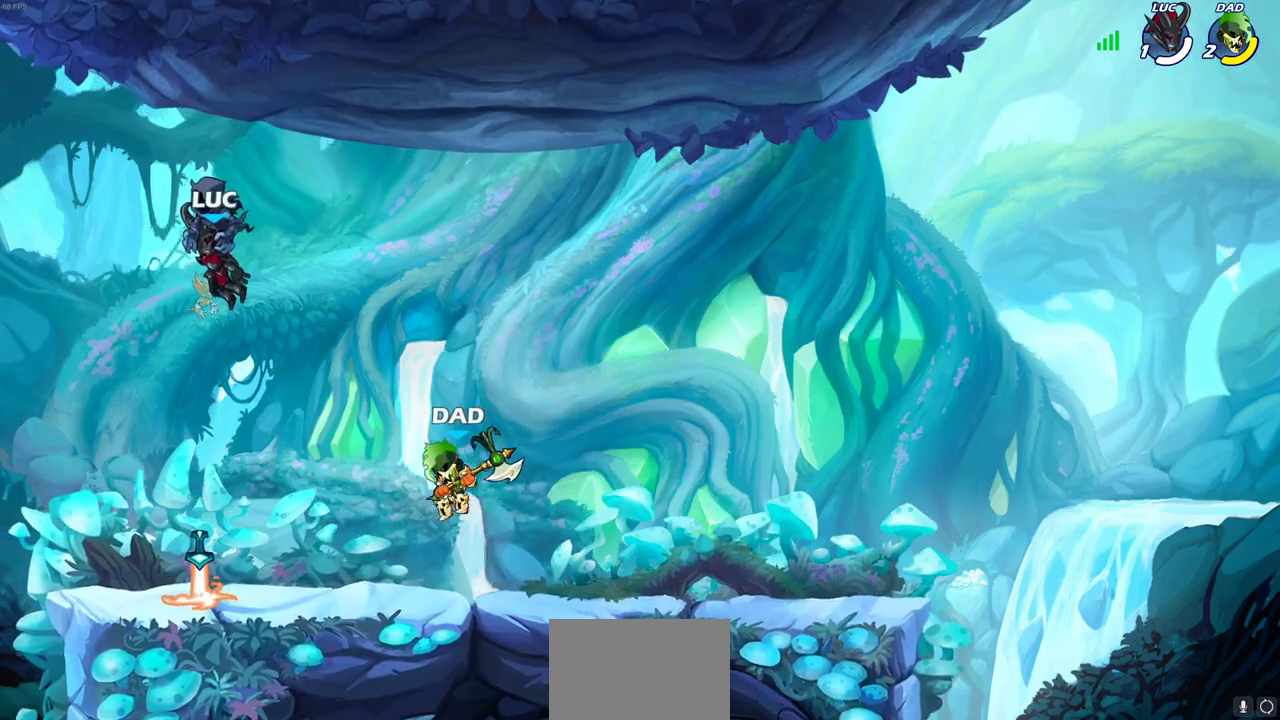
{"dt_ms": 600, "buttons": [], "left_stick": "center", "right_stick": "center", "events": [[450, "SELECT", "up"]]}
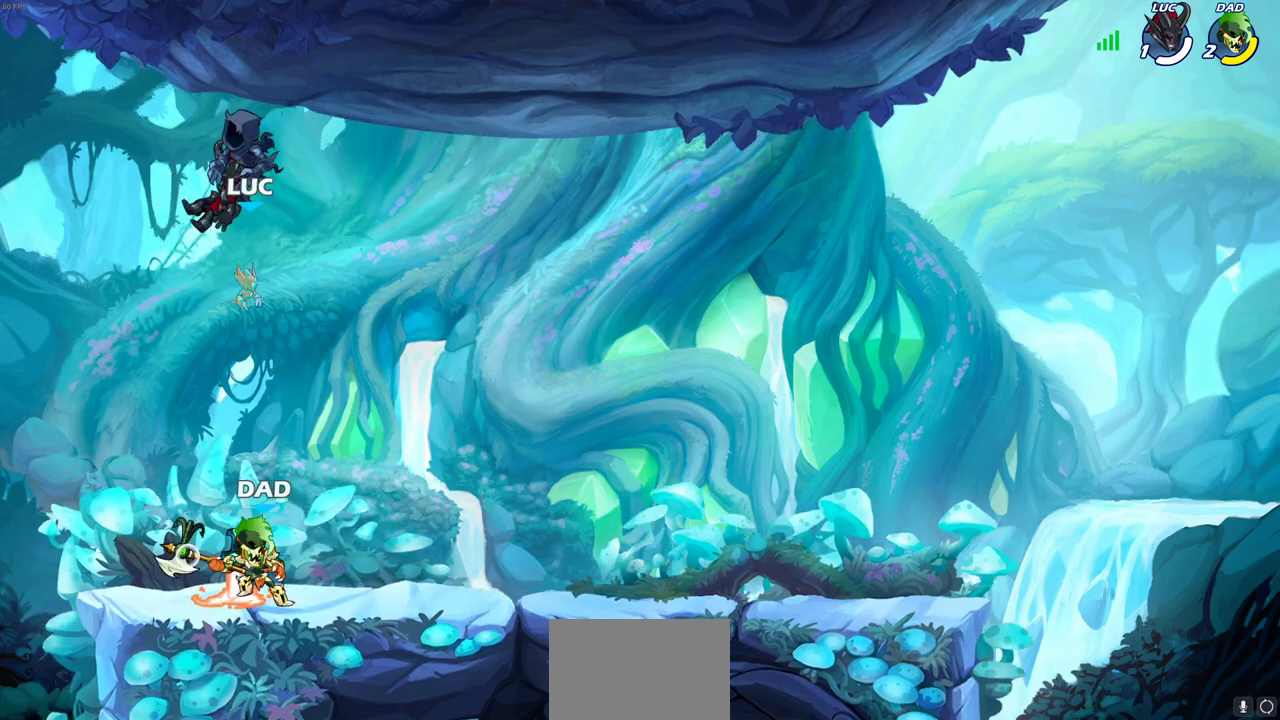
{"dt_ms": 500, "buttons": [], "left_stick": "right", "right_stick": "center", "events": [[317, "left_stick", "right"]]}
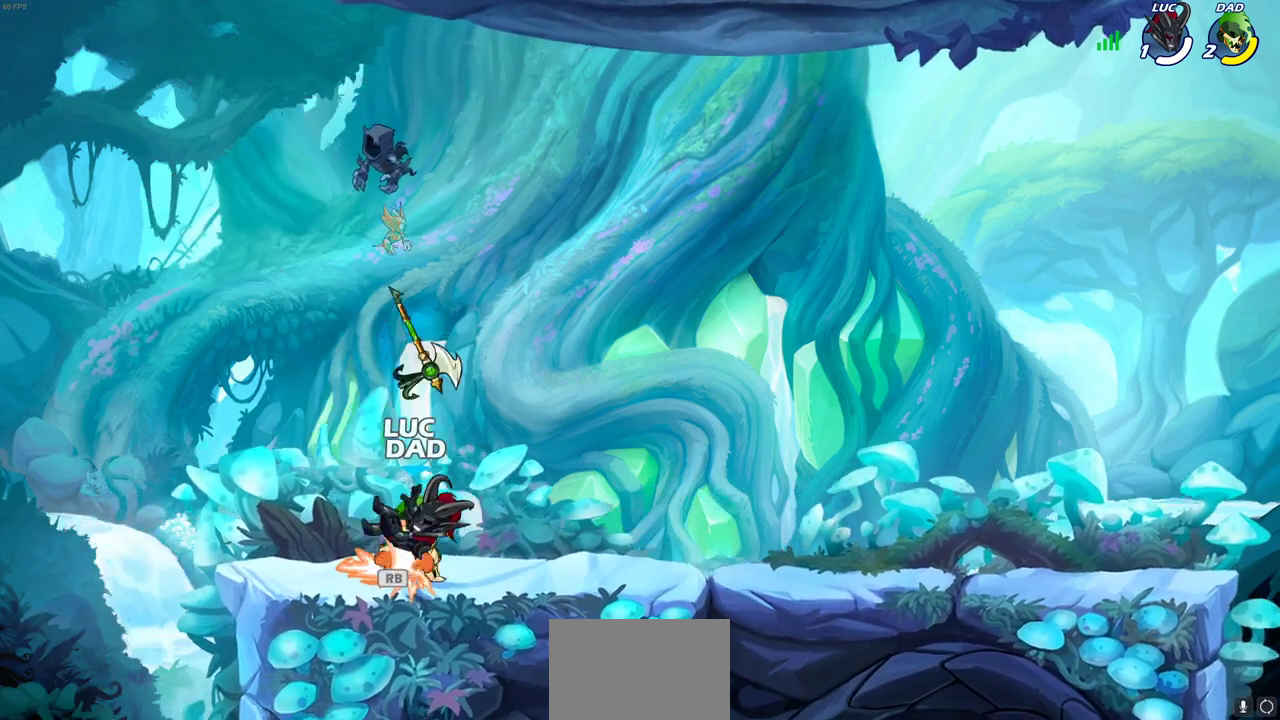
{"dt_ms": 700, "buttons": ["R2"], "left_stick": "right", "right_stick": "center", "events": [[33, "SQUARE", "down"], [50, "left_stick", "center"], [117, "SQUARE", "up"], [200, "SQUARE", "down"], [283, "SQUARE", "up"], [400, "SQUARE", "down"], [467, "left_stick", "right"], [483, "SQUARE", "up"], [617, "R2", "down"]]}
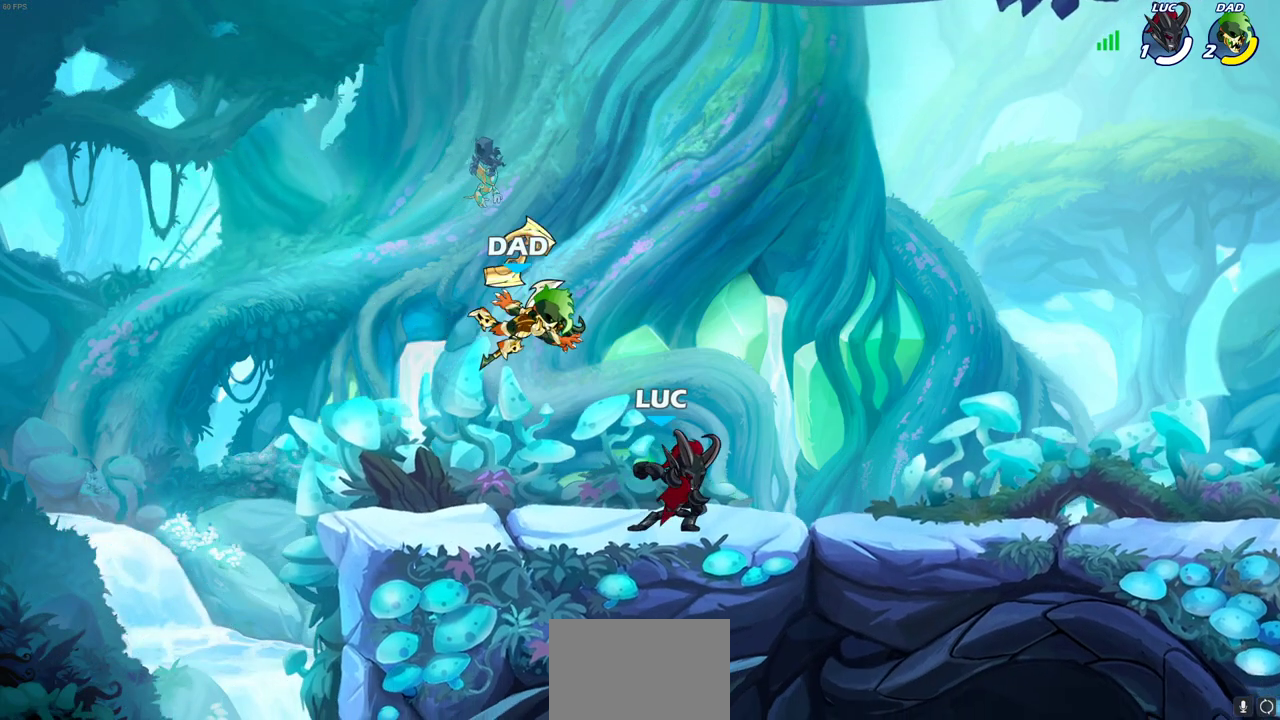
{"dt_ms": 300, "buttons": [], "left_stick": "left", "right_stick": "center", "events": [[133, "R2", "up"], [150, "left_stick", "left"]]}
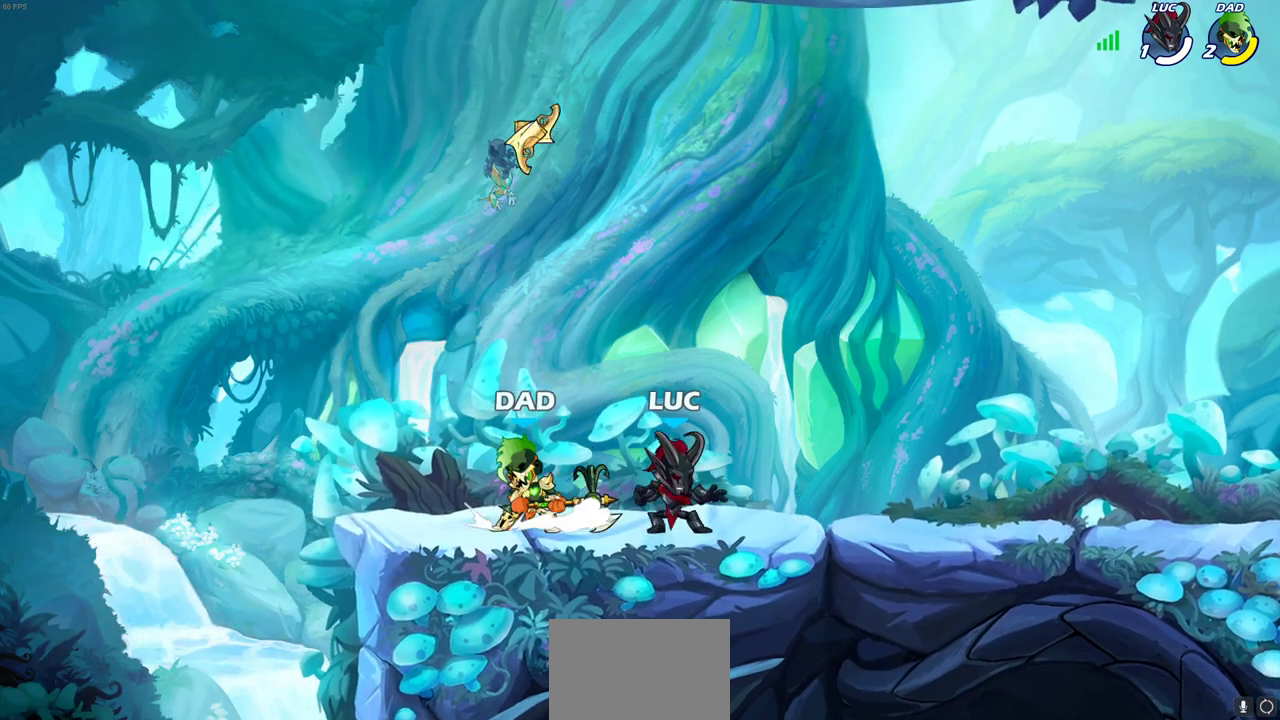
{"dt_ms": 400, "buttons": [], "left_stick": "right", "right_stick": "center", "events": [[33, "CROSS", "down"], [33, "left_stick", "up-left"], [100, "left_stick", "center"], [117, "SQUARE", "down"], [133, "CROSS", "up"], [183, "SQUARE", "up"], [400, "left_stick", "right"]]}
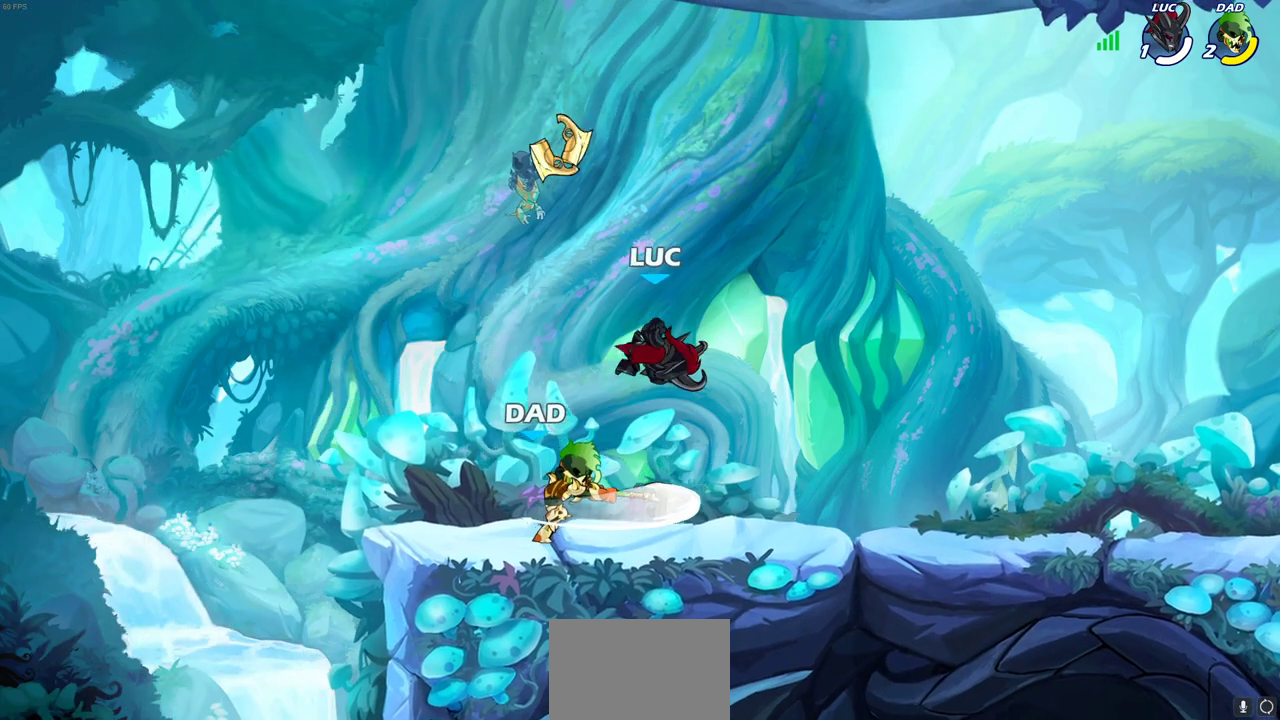
{"dt_ms": 700, "buttons": [], "left_stick": "center", "right_stick": "center", "events": [[300, "left_stick", "down-left"], [350, "SQUARE", "down"], [450, "SQUARE", "up"], [483, "left_stick", "center"]]}
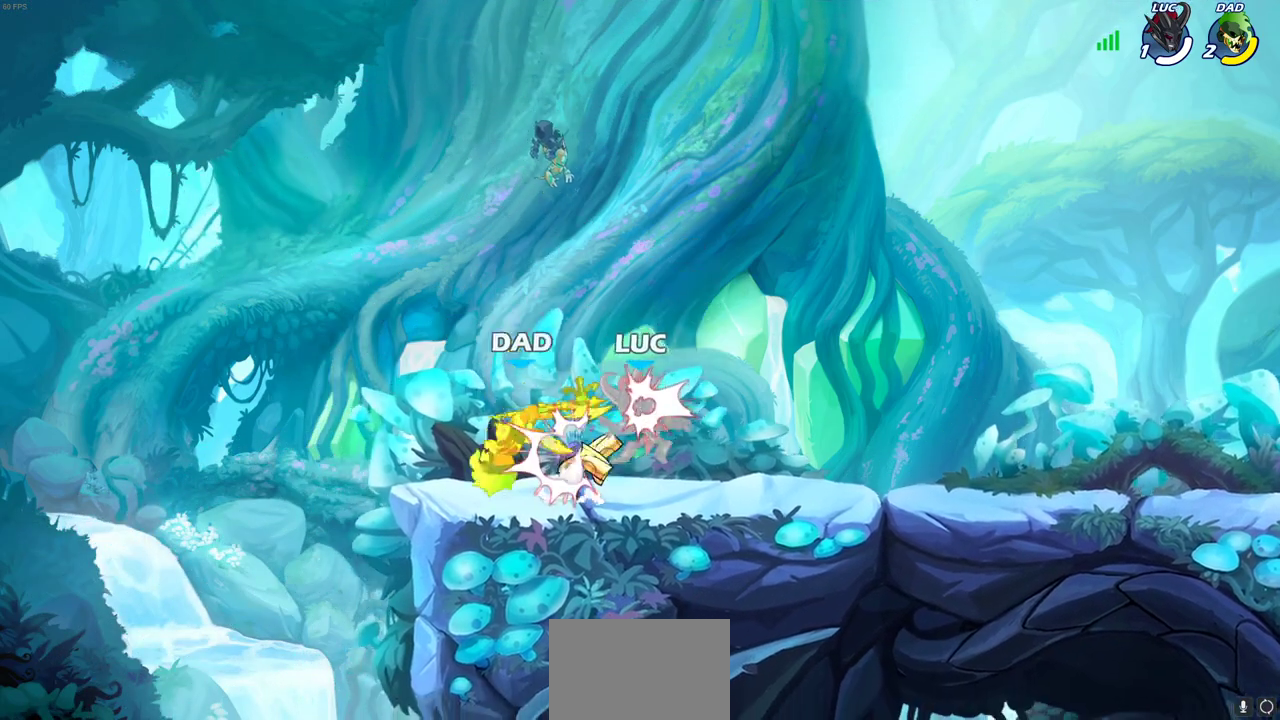
{"dt_ms": 400, "buttons": [], "left_stick": "left", "right_stick": "center", "events": [[250, "CROSS", "down"], [317, "SQUARE", "down"], [333, "CROSS", "up"], [383, "SQUARE", "up"], [400, "left_stick", "left"]]}
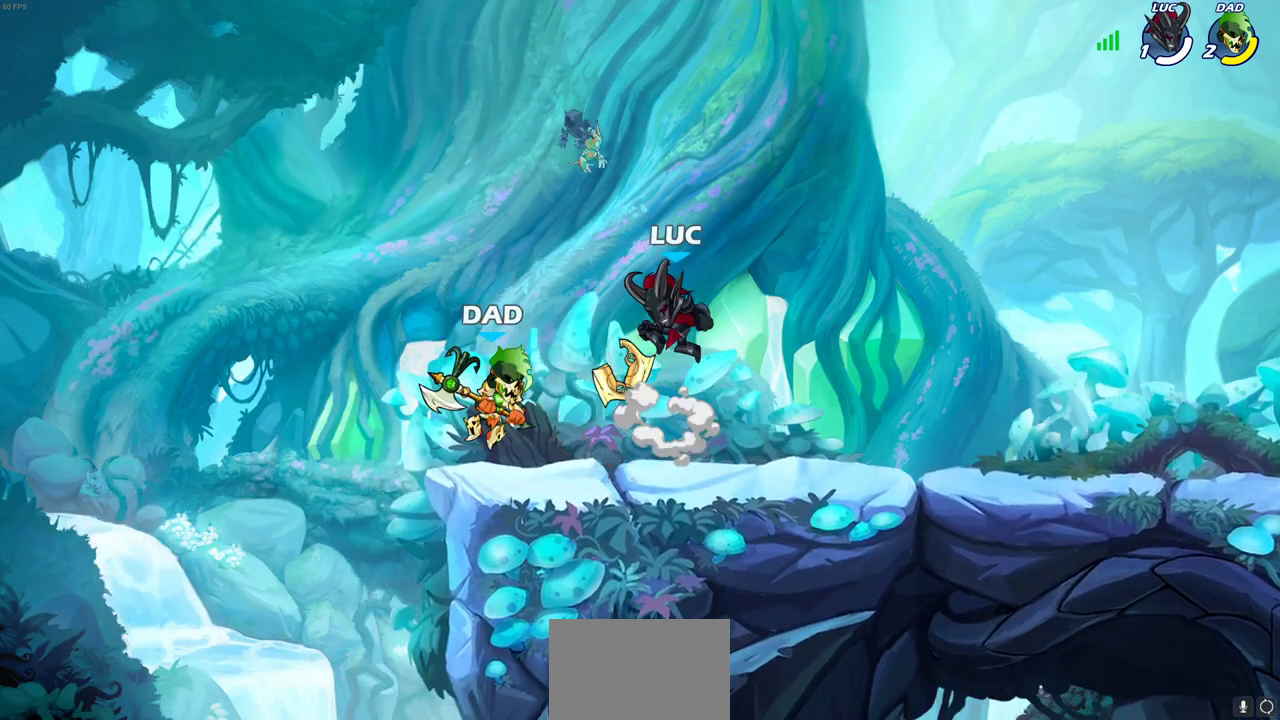
{"dt_ms": 300, "buttons": [], "left_stick": "left", "right_stick": "center", "events": []}
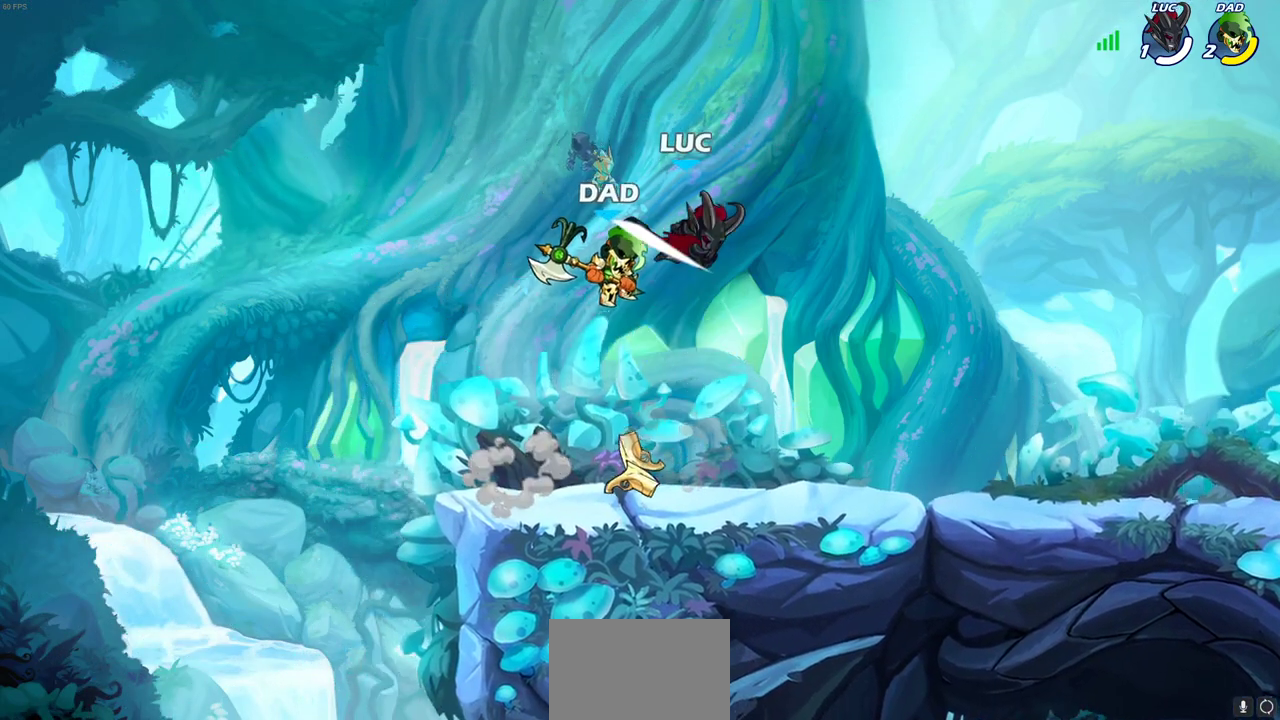
{"dt_ms": 700, "buttons": ["CIRCLE", "R2"], "left_stick": "left", "right_stick": "center", "events": [[300, "left_stick", "center"], [400, "left_stick", "left"], [500, "R2", "down"], [600, "CIRCLE", "down"]]}
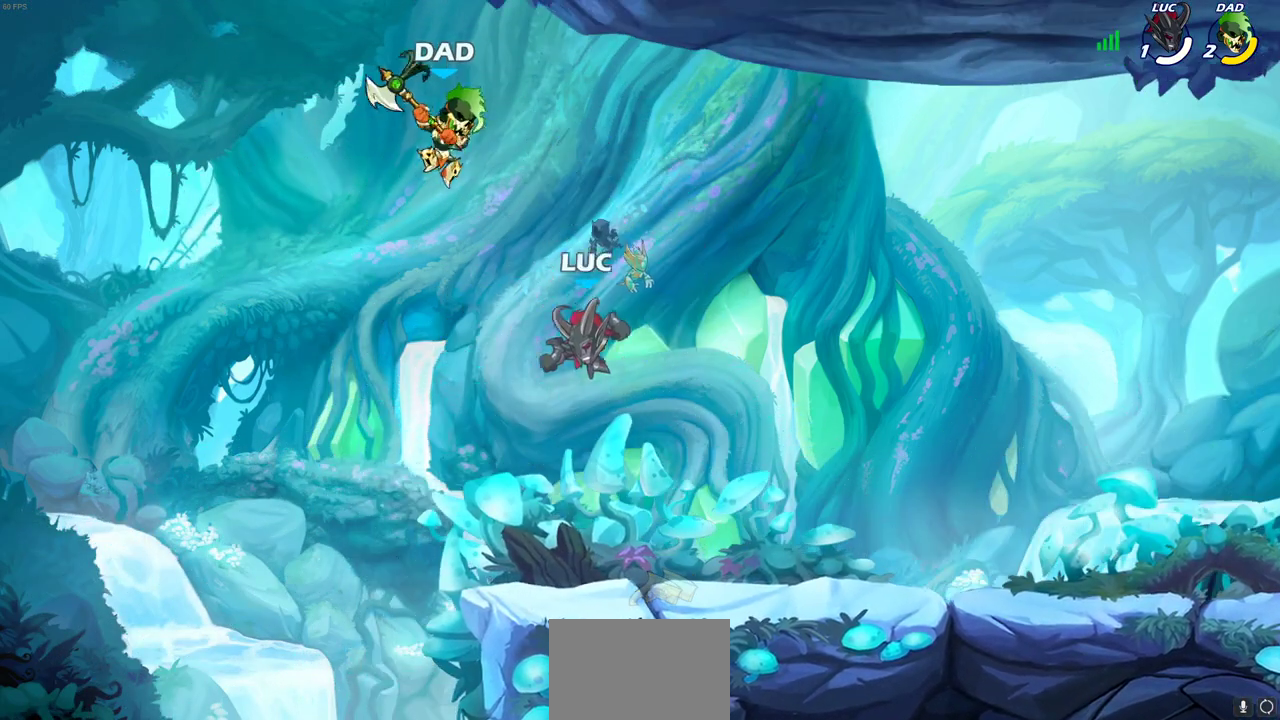
{"dt_ms": 700, "buttons": [], "left_stick": "left", "right_stick": "center", "events": [[50, "R2", "up"], [133, "CIRCLE", "up"], [167, "left_stick", "up"], [217, "left_stick", "down-left"], [267, "left_stick", "up-right"], [350, "left_stick", "right"], [467, "left_stick", "center"], [483, "CROSS", "down"], [533, "SQUARE", "down"], [550, "CROSS", "up"], [600, "SQUARE", "up"], [650, "left_stick", "left"]]}
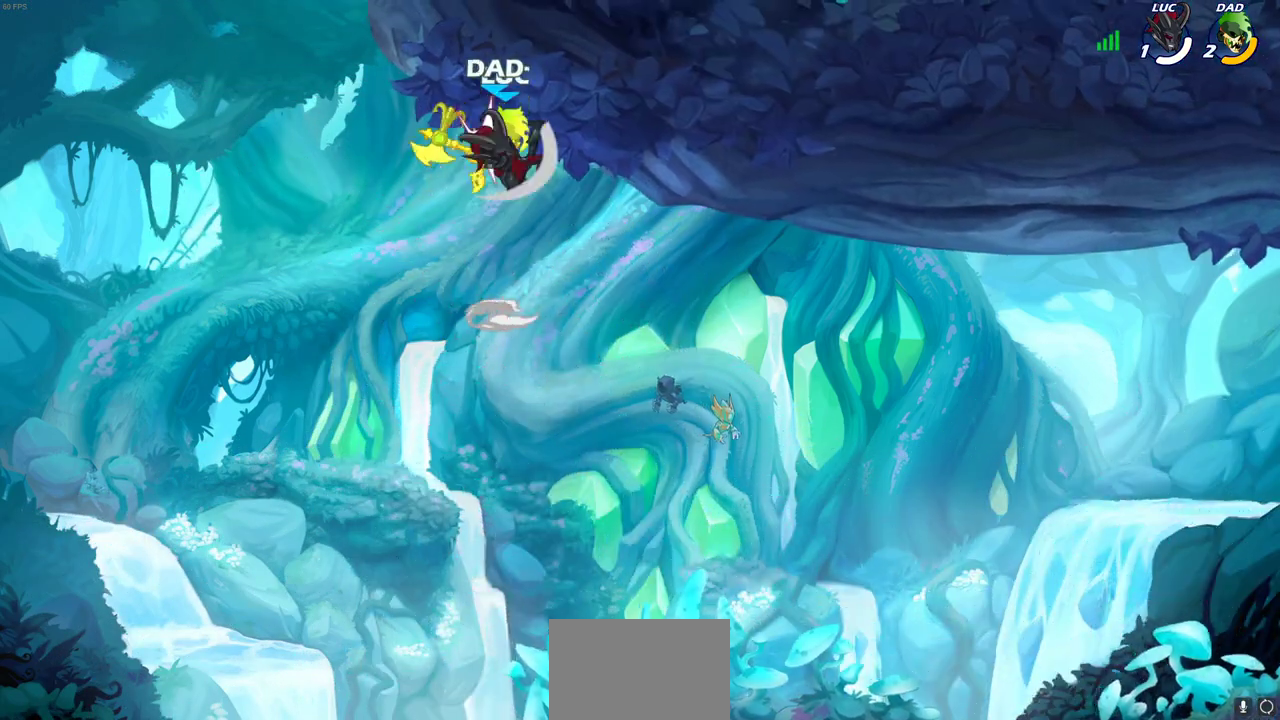
{"dt_ms": 300, "buttons": [], "left_stick": "right", "right_stick": "center", "events": [[67, "left_stick", "center"], [283, "left_stick", "right"]]}
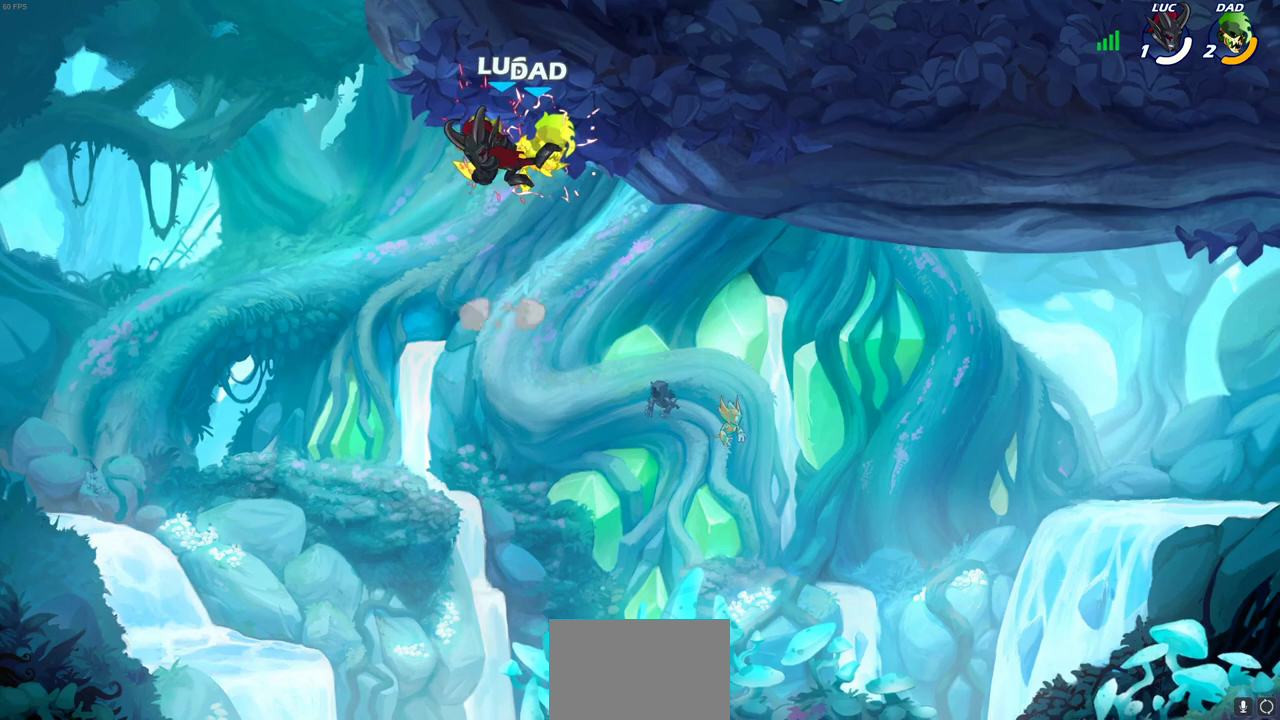
{"dt_ms": 400, "buttons": [], "left_stick": "right", "right_stick": "center", "events": []}
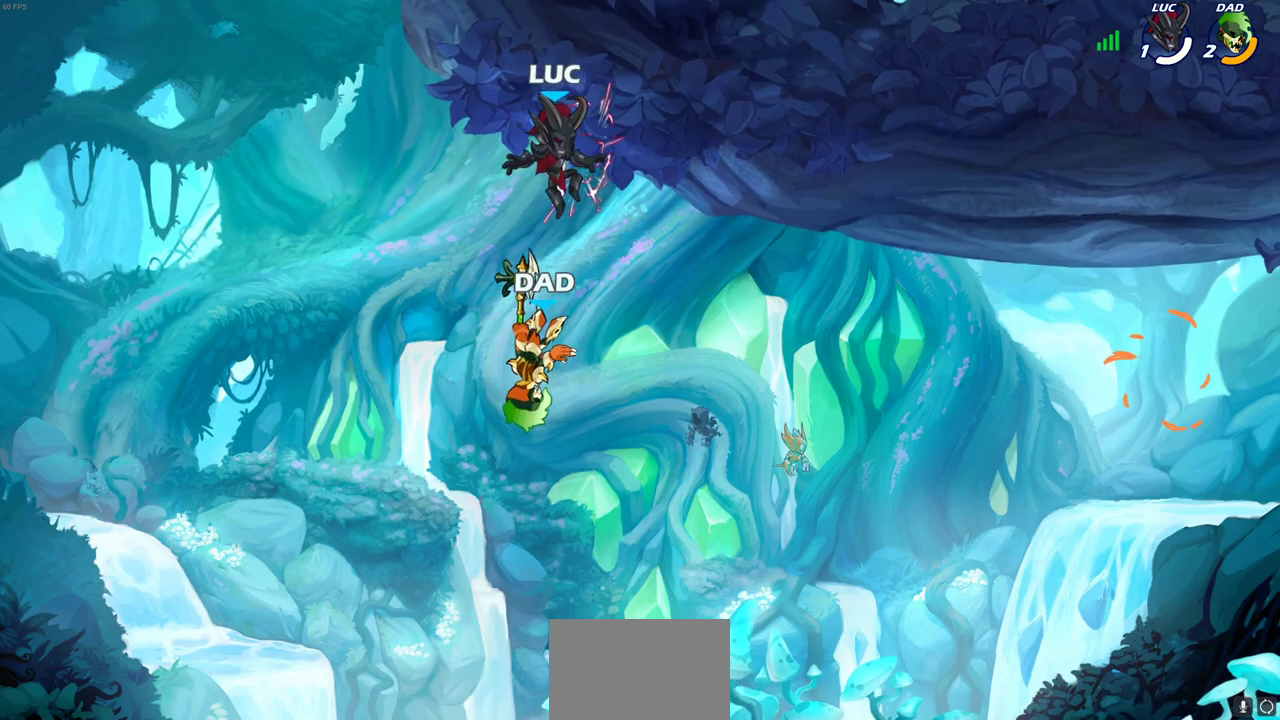
{"dt_ms": 600, "buttons": [], "left_stick": "center", "right_stick": "center", "events": [[200, "left_stick", "down-left"], [367, "SQUARE", "down"], [433, "left_stick", "center"], [467, "SQUARE", "up"]]}
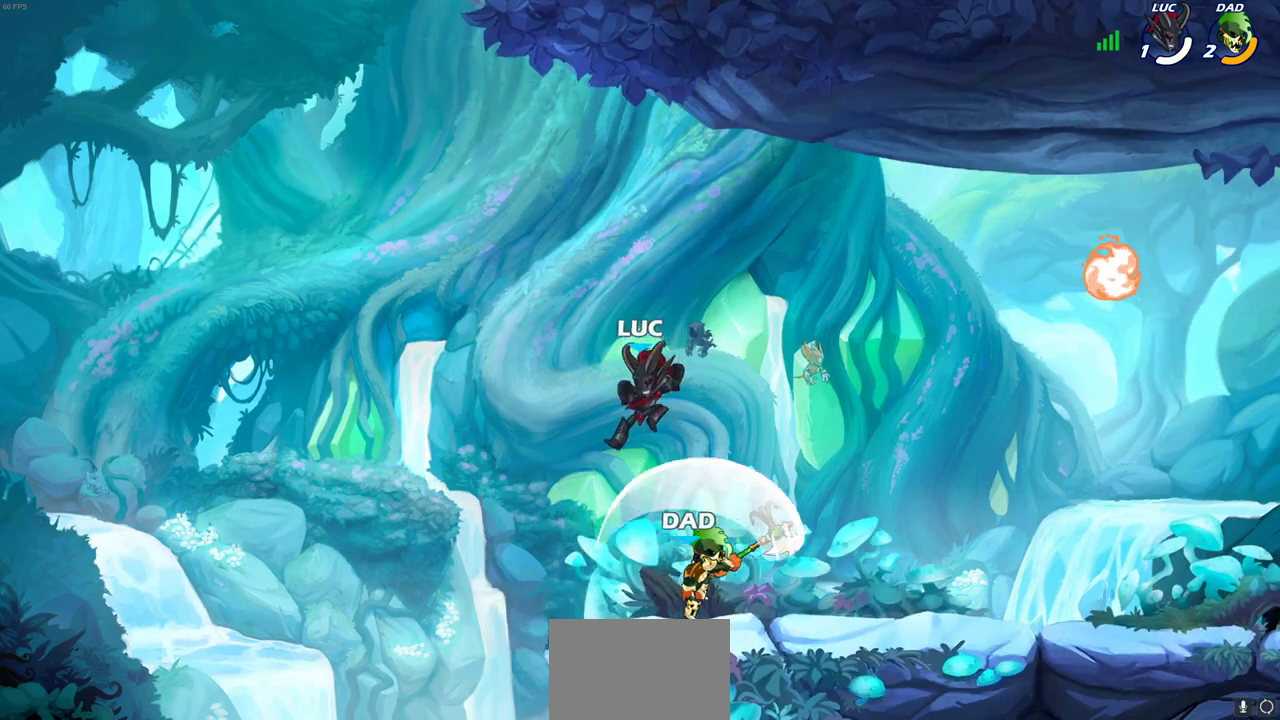
{"dt_ms": 500, "buttons": [], "left_stick": "up-right", "right_stick": "center", "events": [[50, "left_stick", "right"], [483, "left_stick", "up-right"]]}